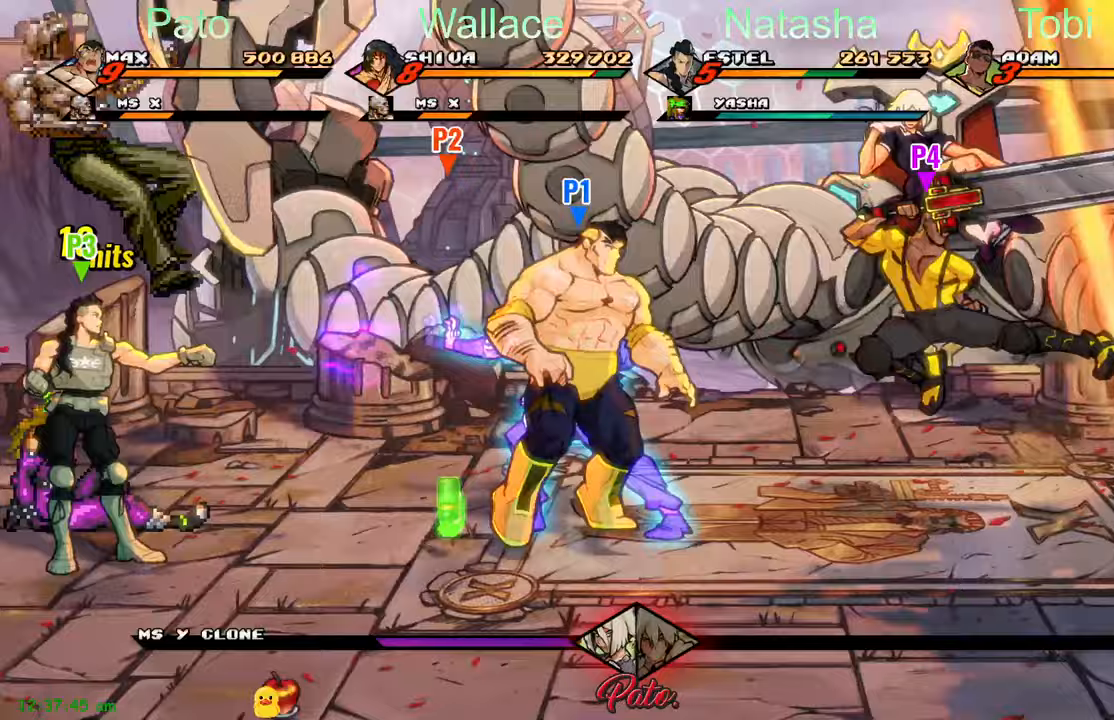
Gameplay with a controller (Xbox layout); each line is a JSON object with the inputs held at the frame after it. "events" lists button and stick changes between this image and that frame as [ms after this image, input, new state], when the widget could be followed in between. Not read: right_stick.
{"buttons": ["DPAD_RIGHT"], "left_stick": "center"}
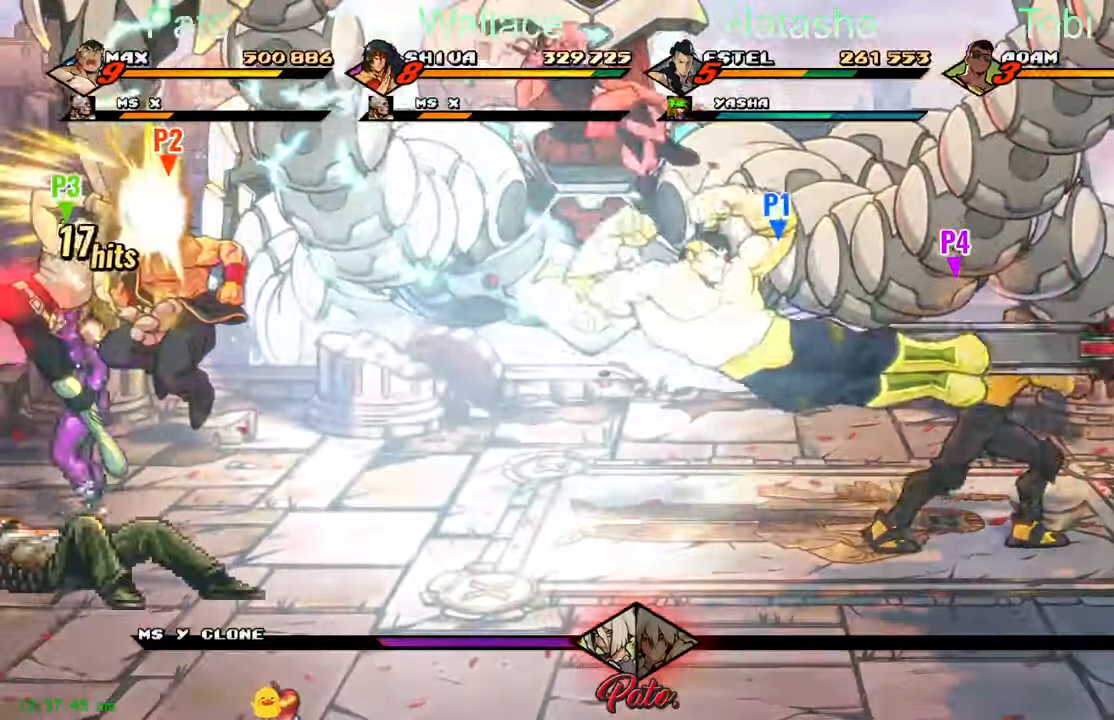
{"buttons": [], "left_stick": "center", "events": [[133, "A", "down"], [217, "A", "up"], [300, "DPAD_RIGHT", "up"], [367, "Y", "down"], [500, "Y", "up"]]}
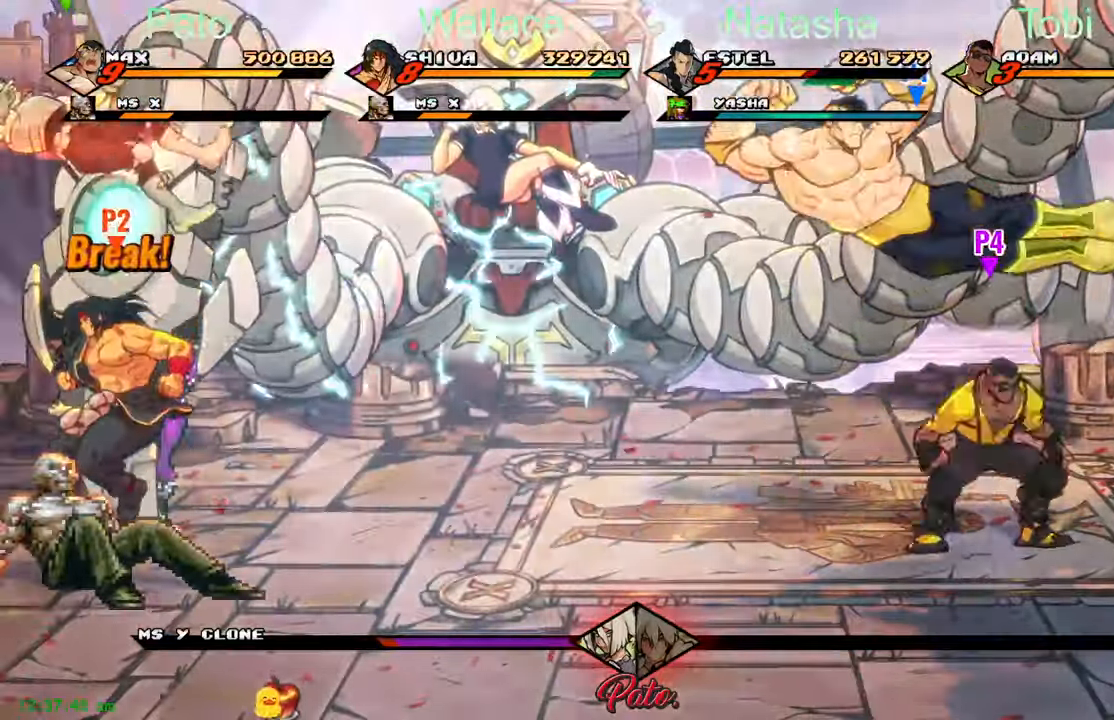
{"buttons": ["DPAD_LEFT"], "left_stick": "center", "events": [[17, "DPAD_LEFT", "down"], [83, "DPAD_LEFT", "up"], [133, "DPAD_LEFT", "down"], [383, "A", "down"], [500, "A", "up"]]}
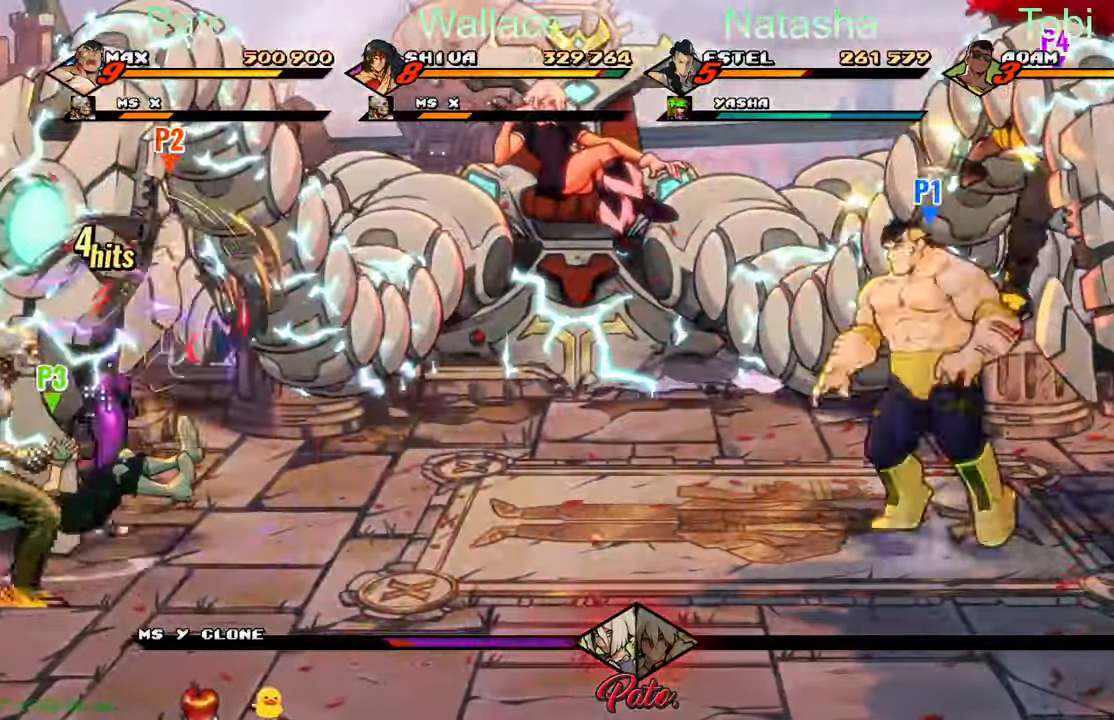
{"buttons": ["Y"], "left_stick": "center"}
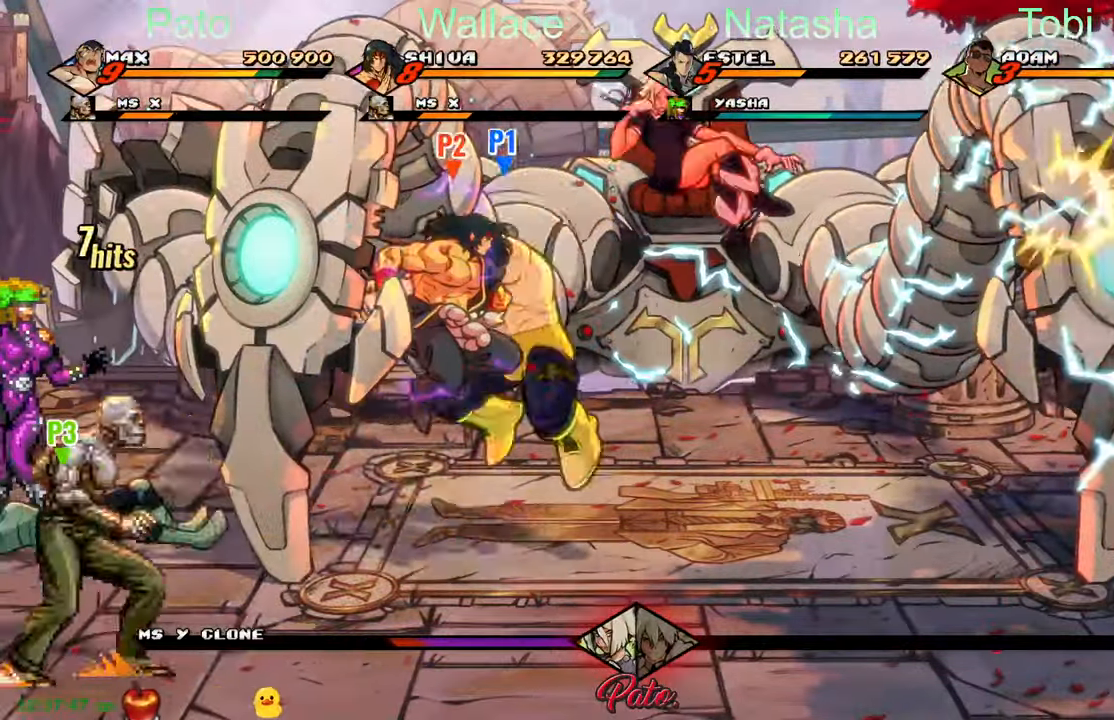
{"buttons": ["DPAD_DOWN", "DPAD_LEFT"], "left_stick": "center", "events": [[133, "Y", "up"], [183, "DPAD_DOWN", "down"], [183, "DPAD_LEFT", "down"]]}
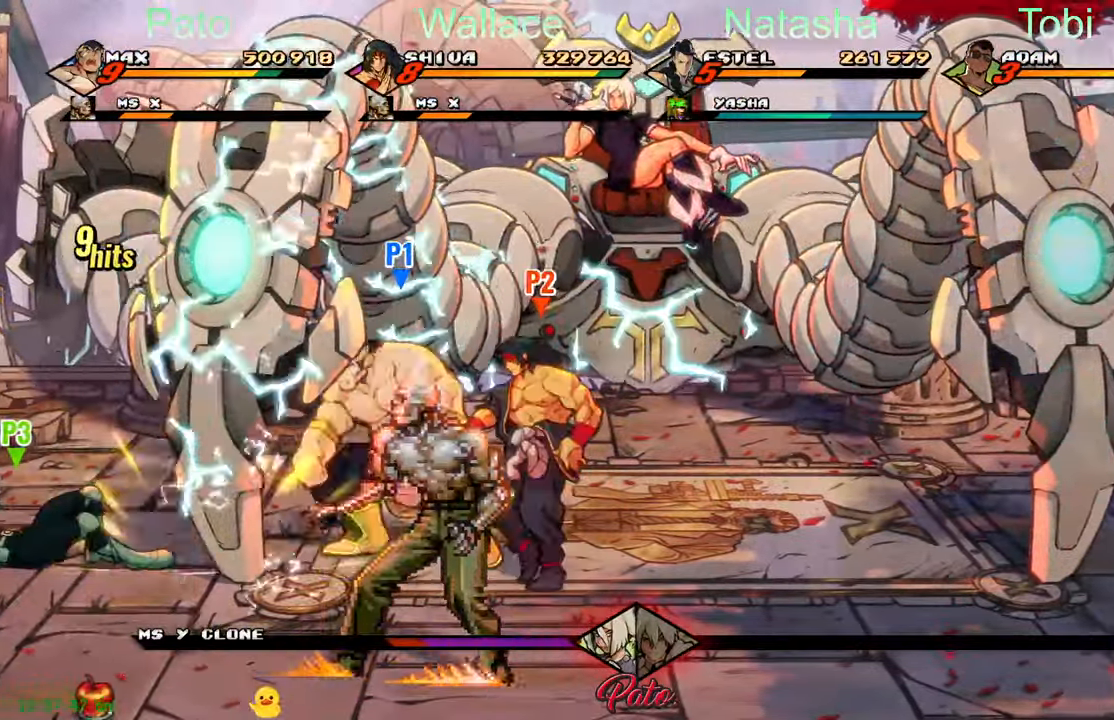
{"buttons": ["DPAD_DOWN", "DPAD_RIGHT"], "left_stick": "center", "events": [[67, "DPAD_LEFT", "up"], [167, "DPAD_RIGHT", "down"]]}
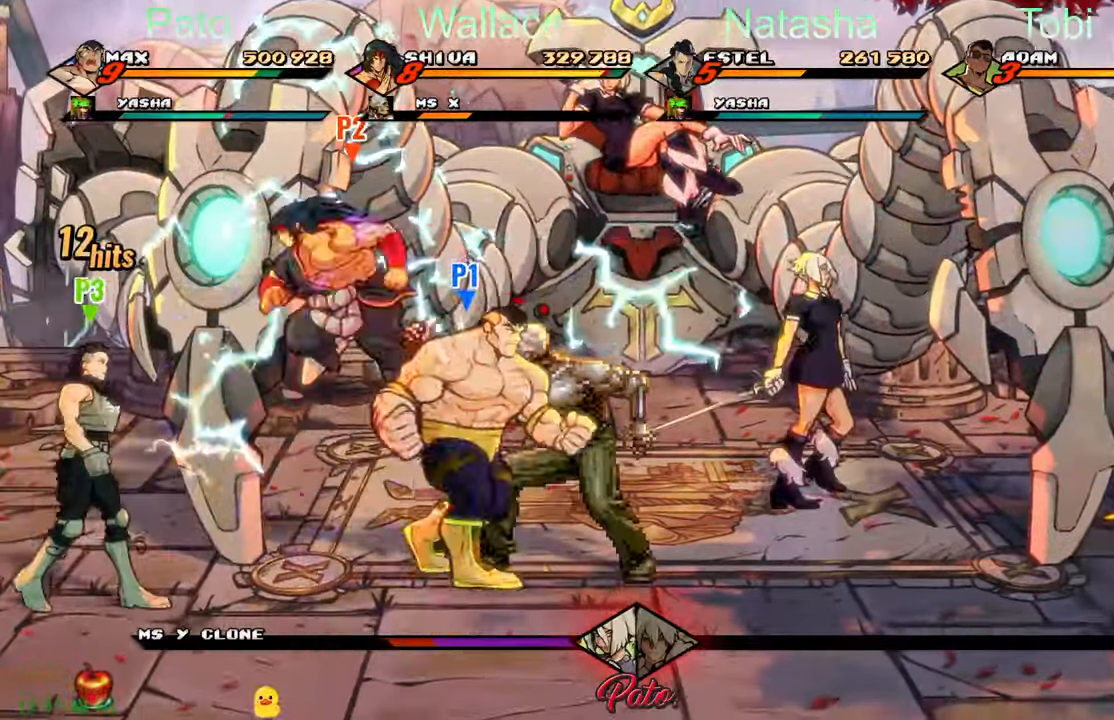
{"buttons": ["DPAD_LEFT"], "left_stick": "center"}
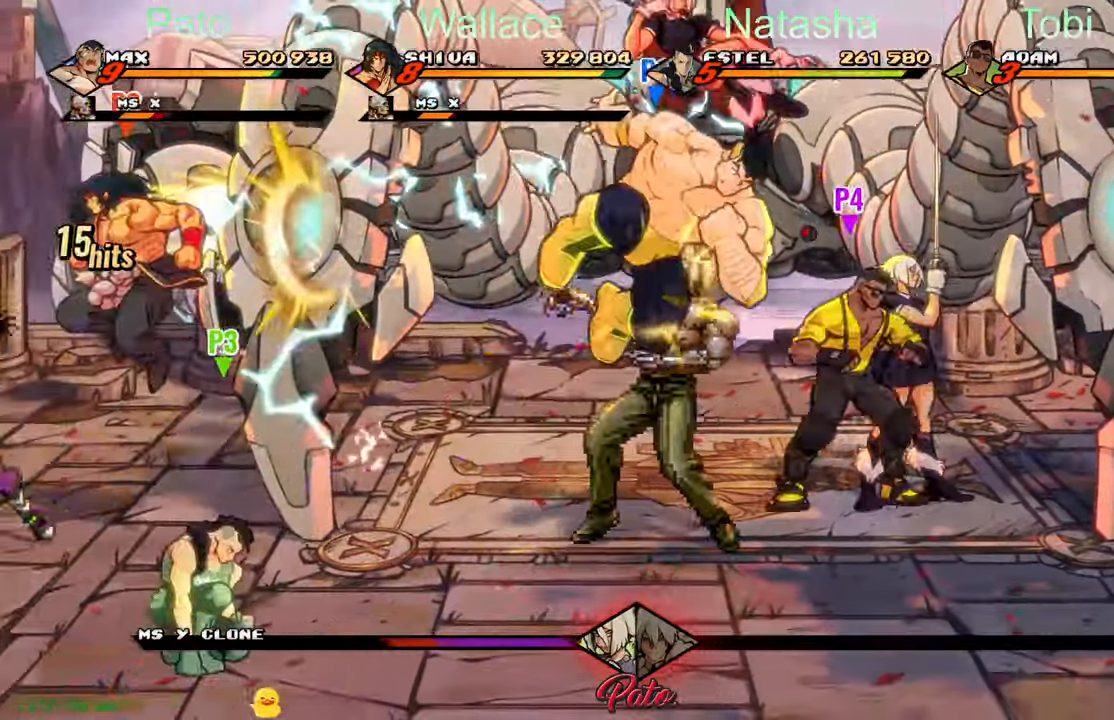
{"buttons": [], "left_stick": "center", "events": [[133, "Y", "down"], [217, "Y", "up"], [300, "Y", "down"], [367, "Y", "up"], [383, "DPAD_LEFT", "up"]]}
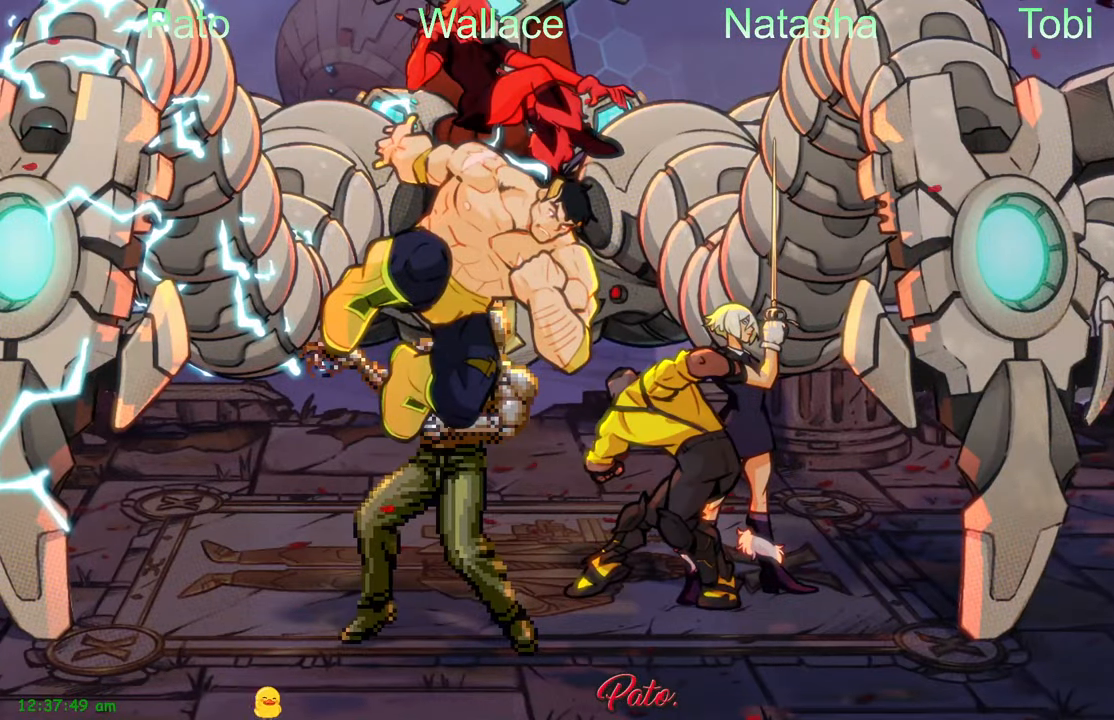
{"buttons": ["DPAD_LEFT"], "left_stick": "center", "events": [[100, "DPAD_LEFT", "down"], [350, "Y", "down"], [417, "Y", "up"]]}
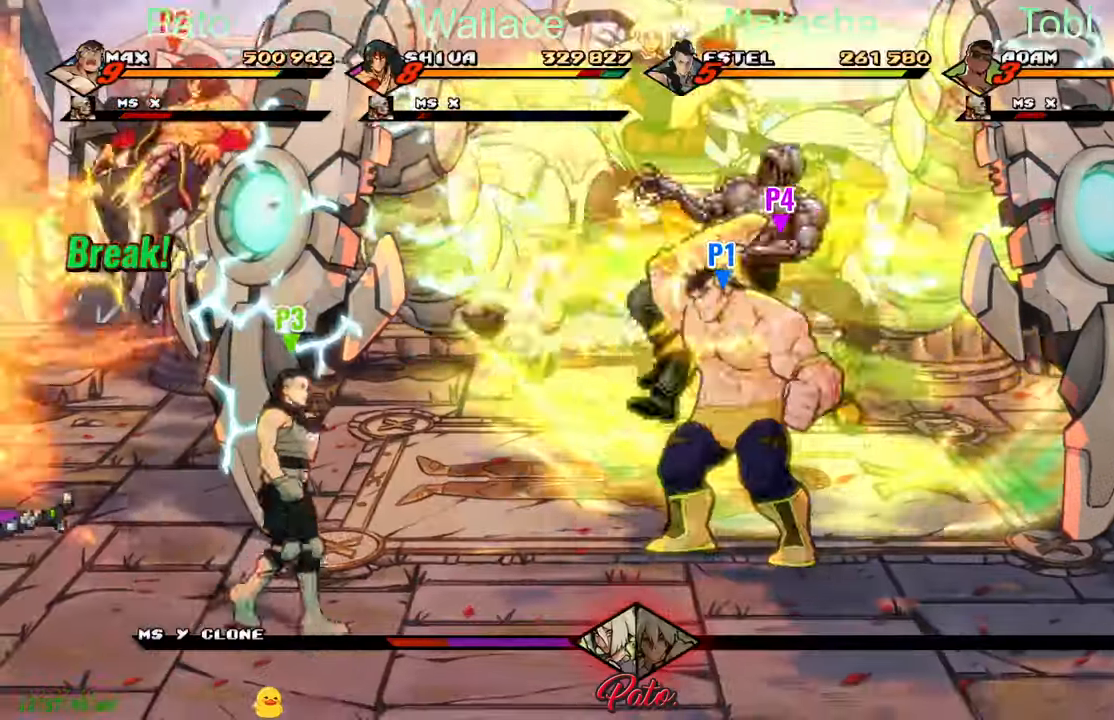
{"buttons": [], "left_stick": "center", "events": [[17, "Y", "down"], [83, "DPAD_LEFT", "up"], [83, "Y", "up"], [167, "Y", "down"], [233, "Y", "up"], [317, "Y", "down"], [350, "Y", "up"], [450, "Y", "down"], [483, "Y", "up"]]}
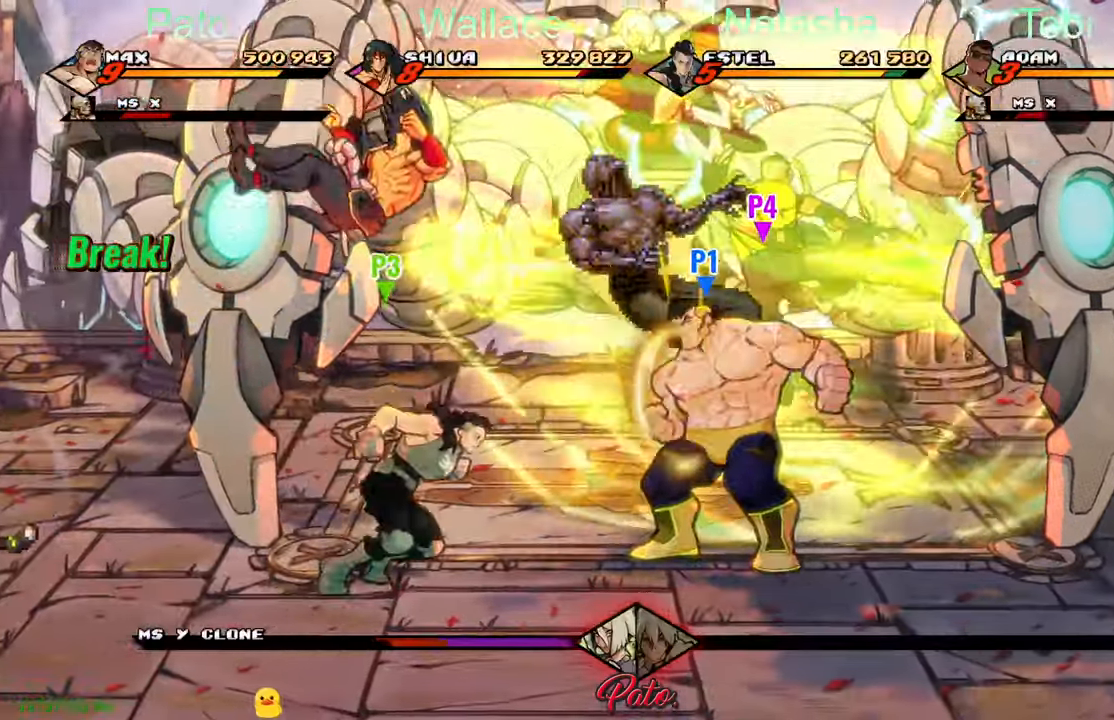
{"buttons": ["DPAD_UP"], "left_stick": "center", "events": [[100, "Y", "down"], [150, "Y", "up"], [250, "Y", "down"], [334, "Y", "up"], [367, "DPAD_UP", "down"]]}
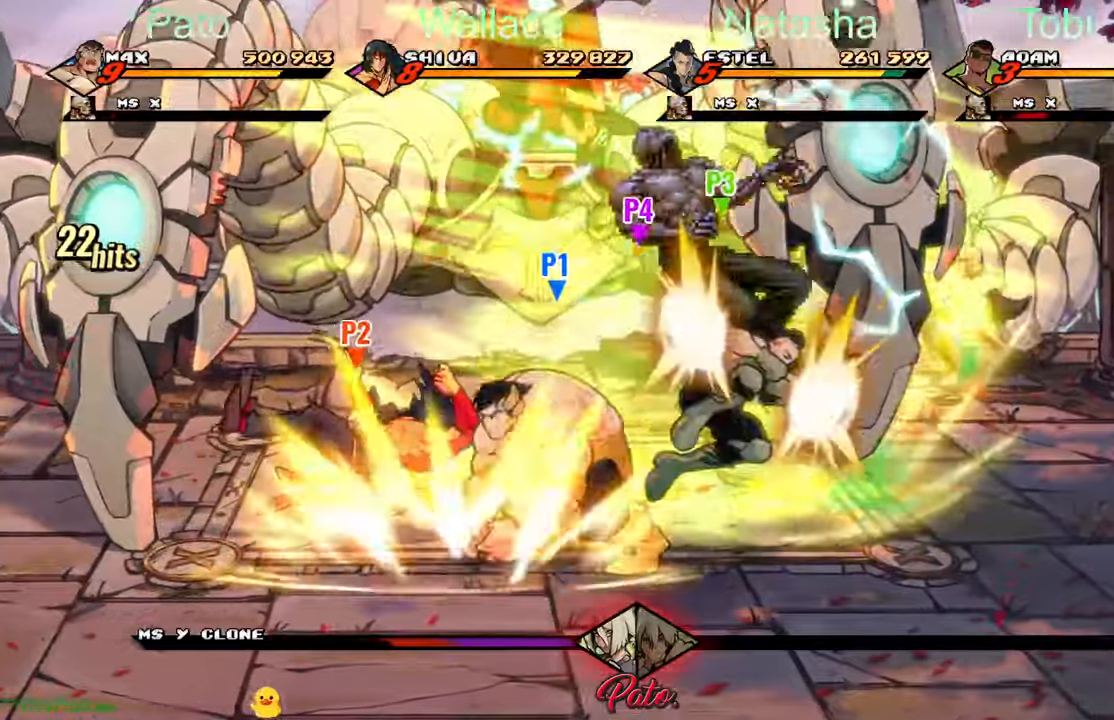
{"buttons": ["DPAD_LEFT"], "left_stick": "center"}
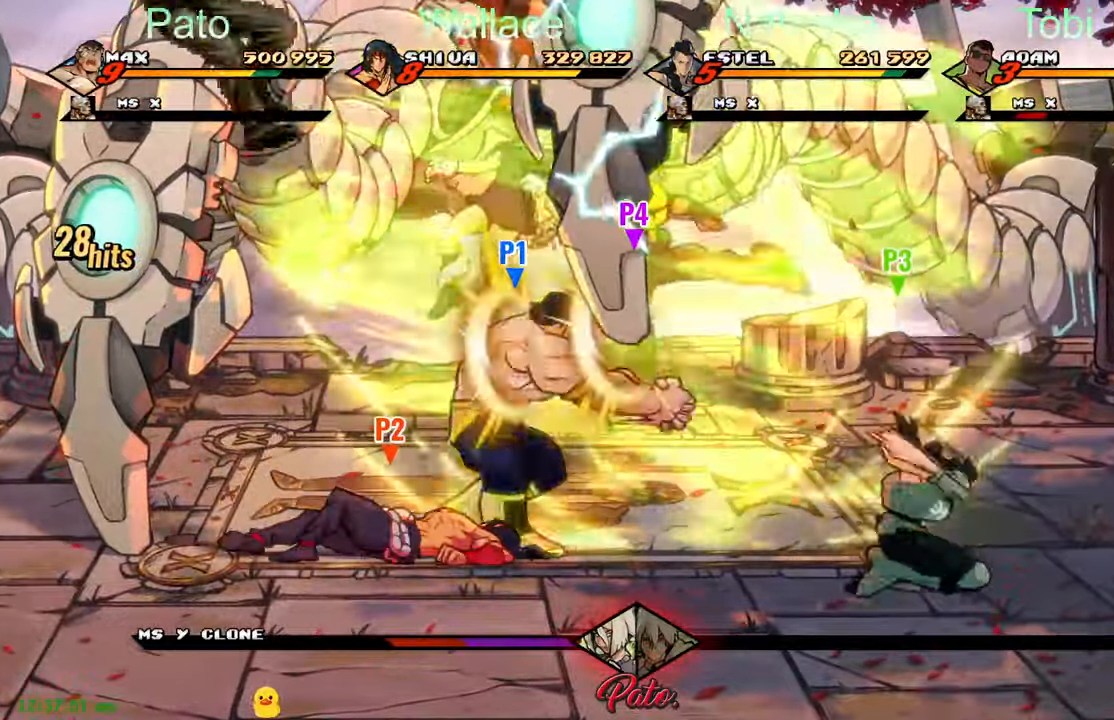
{"buttons": ["DPAD_DOWN", "DPAD_LEFT"], "left_stick": "center", "events": [[400, "DPAD_DOWN", "down"]]}